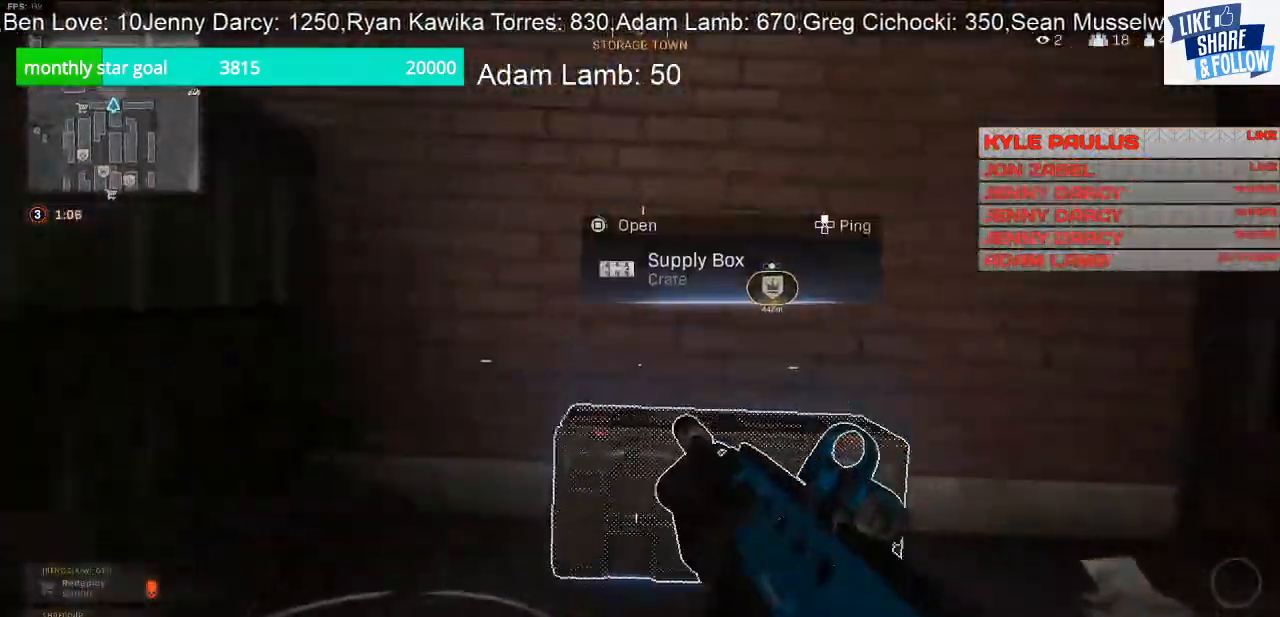
Gameplay with a controller (PlayStation layout); each line is a JSON object with the inputs held at the frame after it. "events" lists button and stick changes between this image and that frame as [ms after this image, input, new state], when the widget could be followed in between.
{"buttons": [], "left_stick": "down", "right_stick": "center", "events": [[133, "left_stick", "center"], [233, "left_stick", "down"], [400, "SQUARE", "up"]]}
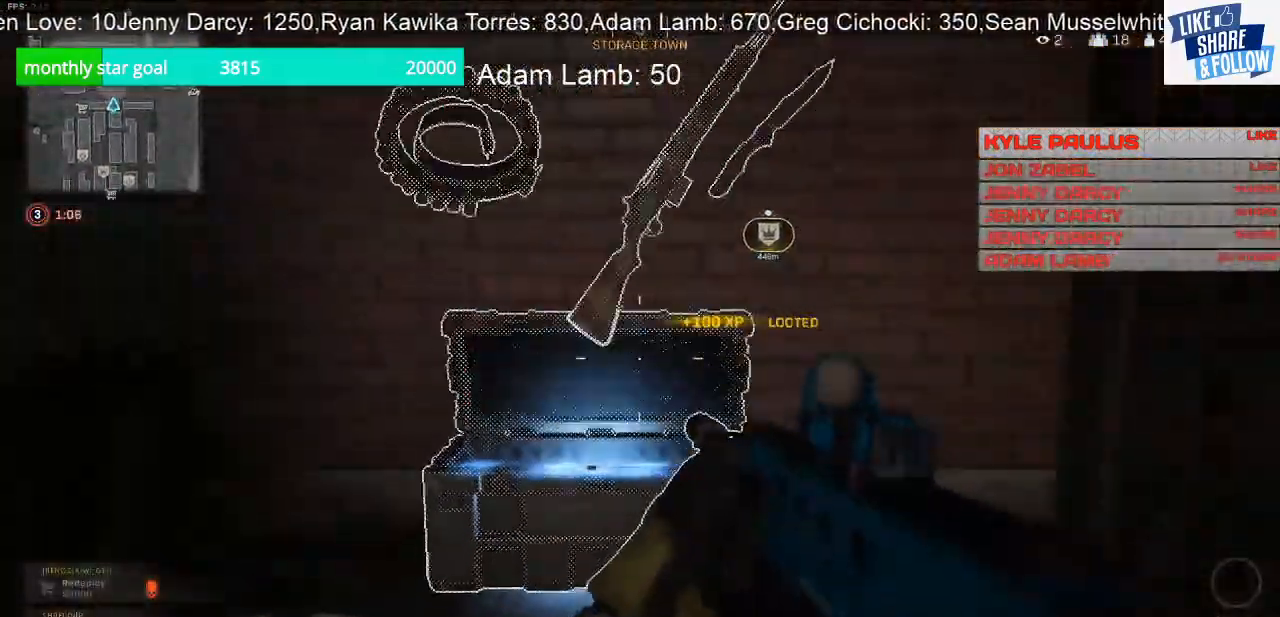
{"buttons": [], "left_stick": "up-right", "right_stick": "left", "events": [[33, "left_stick", "down-right"], [33, "right_stick", "down"], [133, "left_stick", "center"], [200, "right_stick", "center"], [233, "left_stick", "up-right"], [500, "right_stick", "left"]]}
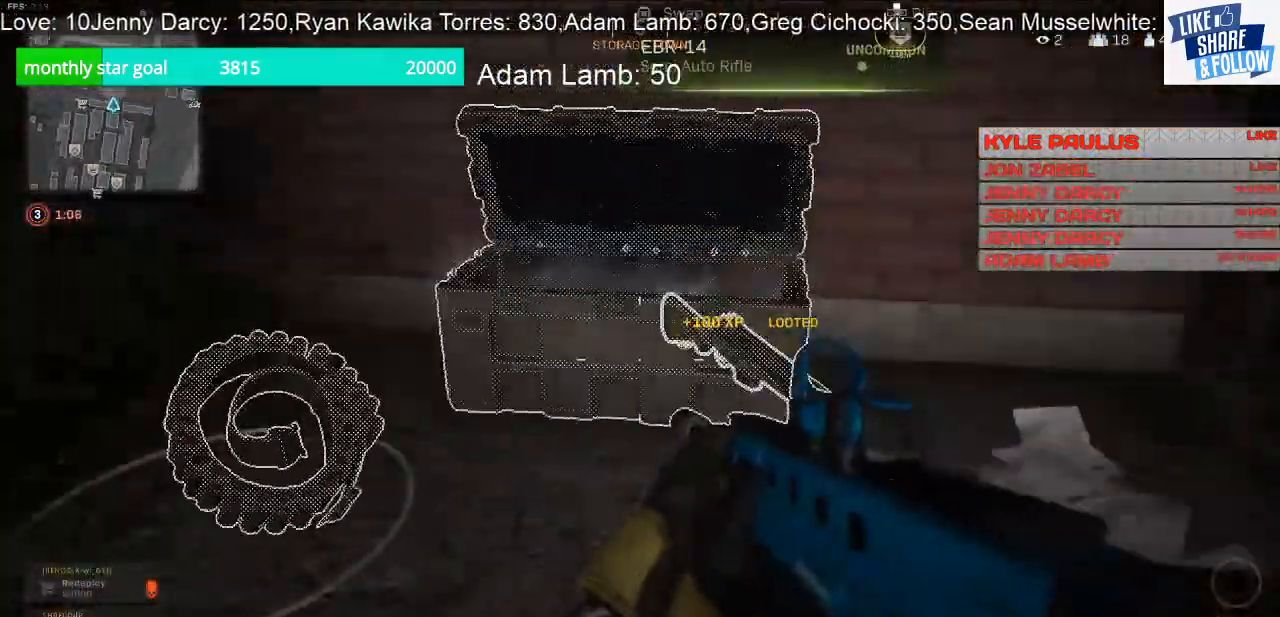
{"buttons": [], "left_stick": "up-left", "right_stick": "right", "events": [[333, "right_stick", "up-right"], [367, "left_stick", "up"], [400, "right_stick", "right"], [467, "left_stick", "up-left"]]}
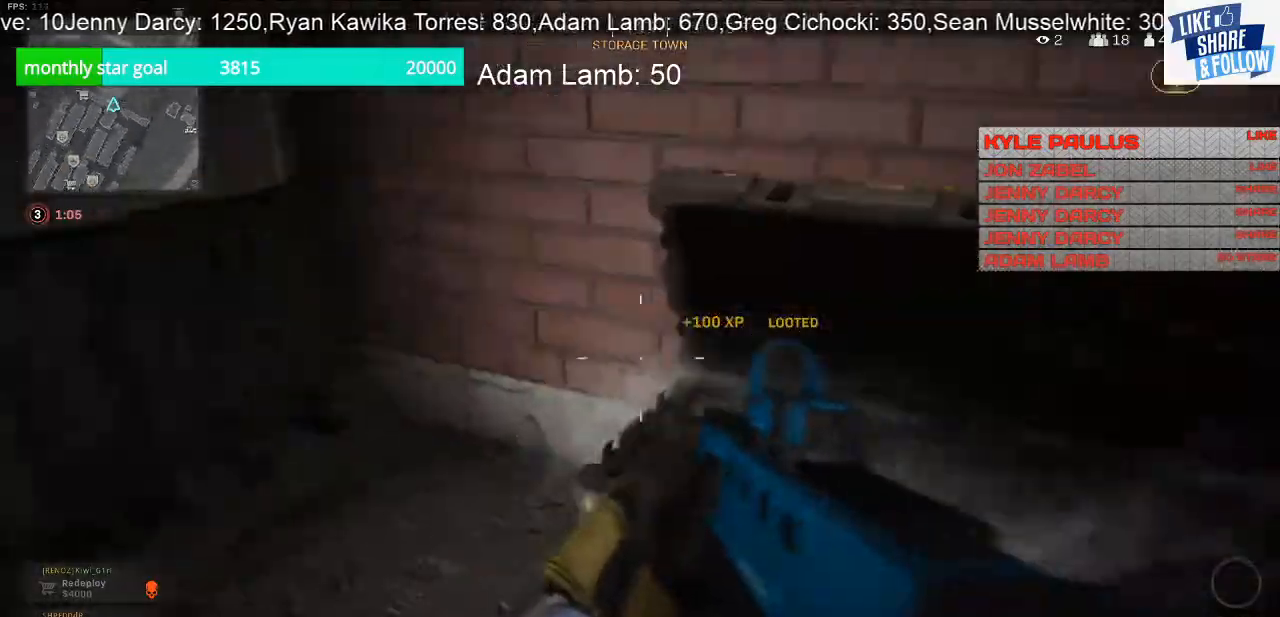
{"buttons": [], "left_stick": "left", "right_stick": "right", "events": [[33, "left_stick", "down-left"], [133, "left_stick", "down"], [267, "left_stick", "down-right"], [367, "left_stick", "center"], [467, "left_stick", "left"]]}
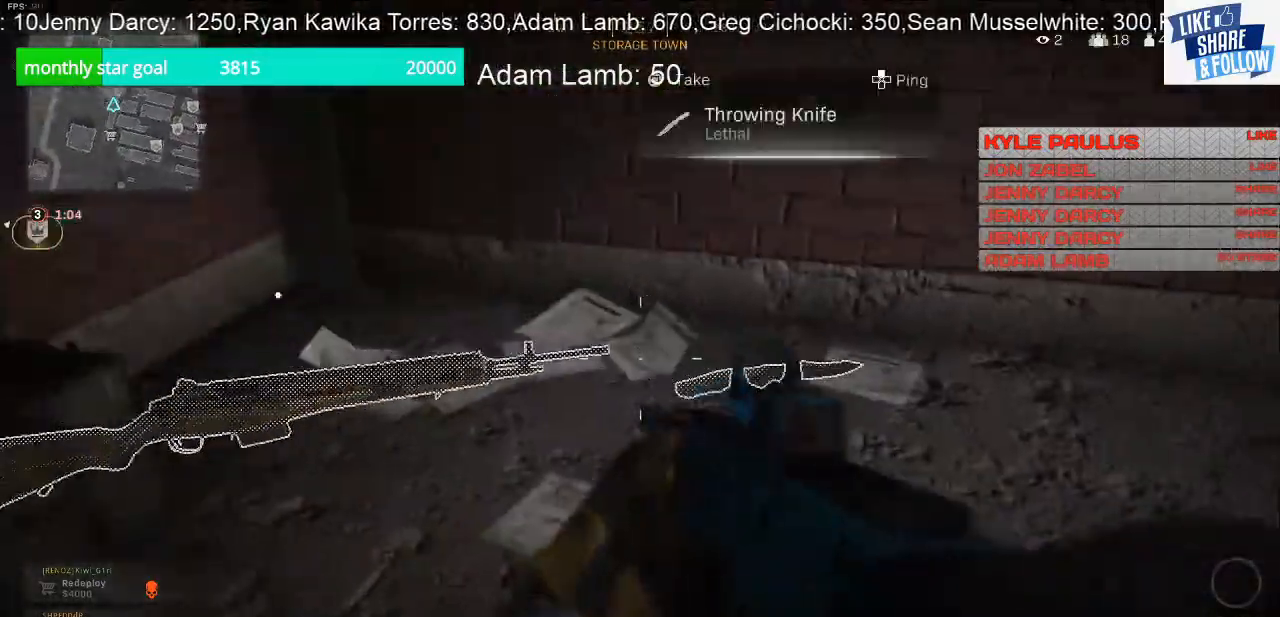
{"buttons": ["L3"], "left_stick": "up", "right_stick": "right", "events": [[233, "left_stick", "up-left"], [333, "L3", "down"], [333, "left_stick", "up"]]}
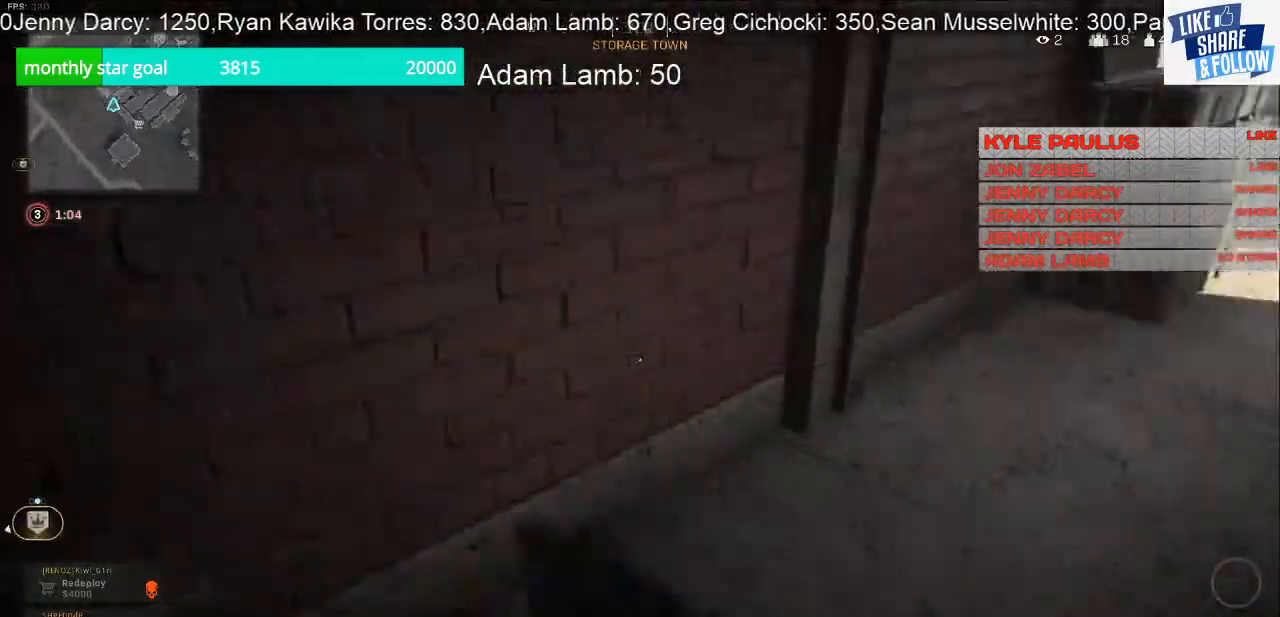
{"buttons": [], "left_stick": "up", "right_stick": "left", "events": [[333, "L3", "up"], [433, "right_stick", "left"]]}
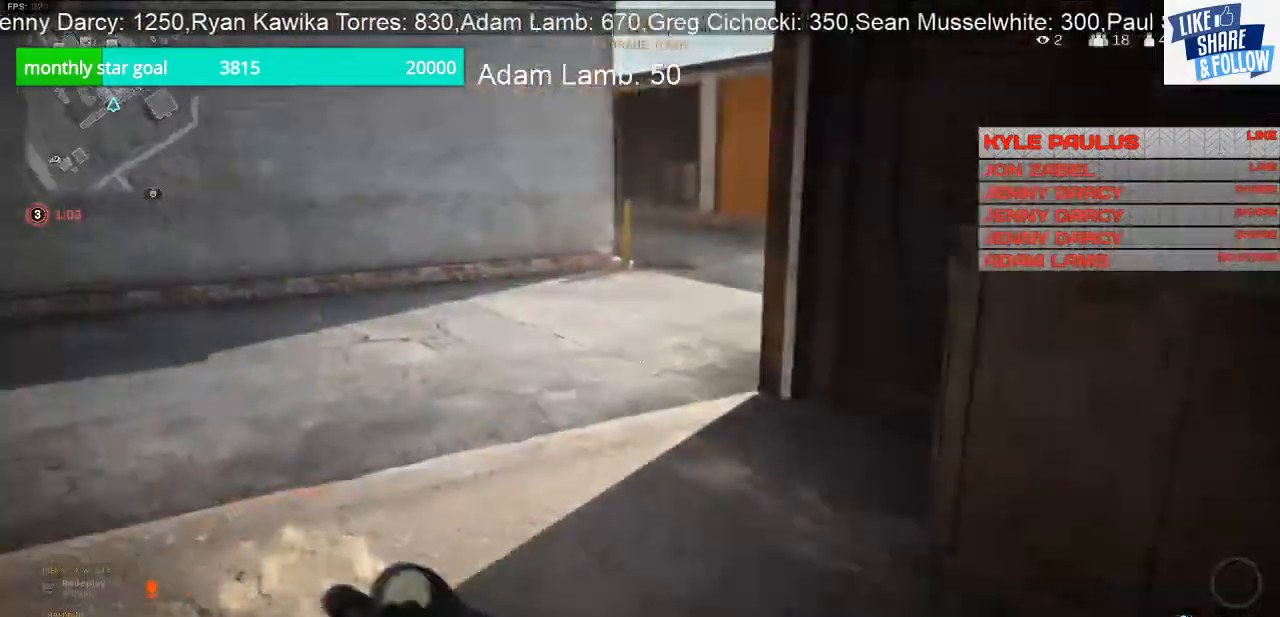
{"buttons": [], "left_stick": "down", "right_stick": "left", "events": [[100, "left_stick", "down-right"], [367, "left_stick", "down"]]}
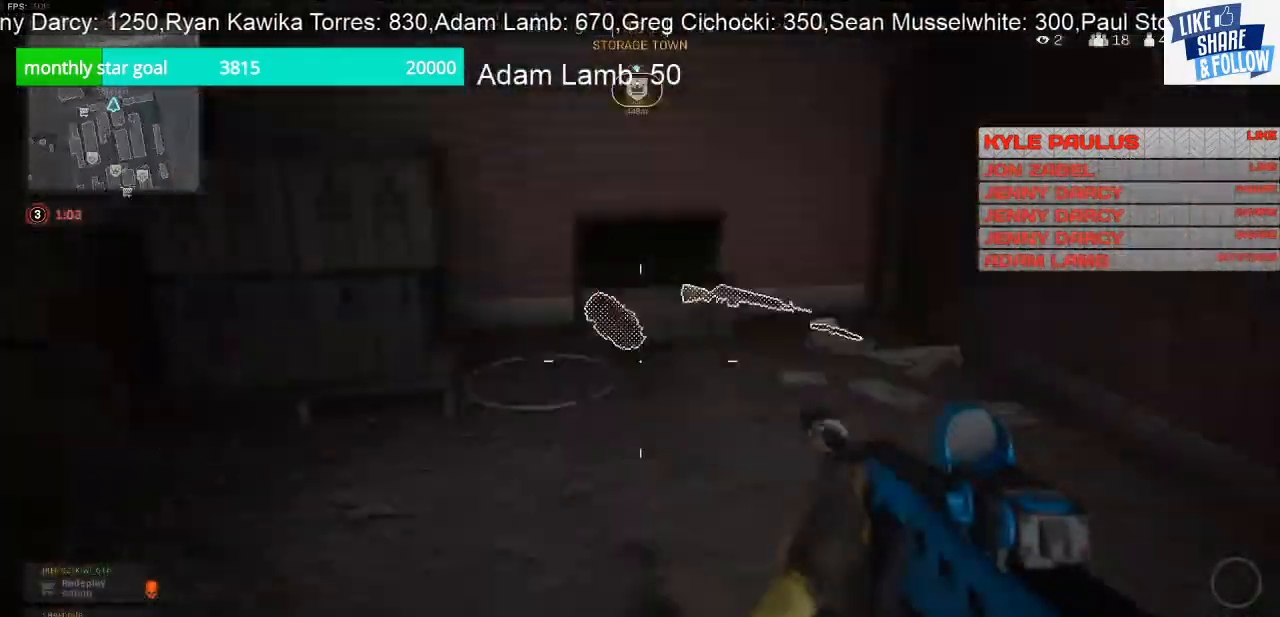
{"buttons": [], "left_stick": "right", "right_stick": "center", "events": [[33, "left_stick", "down-left"], [167, "left_stick", "up-left"], [200, "right_stick", "center"], [267, "left_stick", "up-right"], [467, "left_stick", "right"]]}
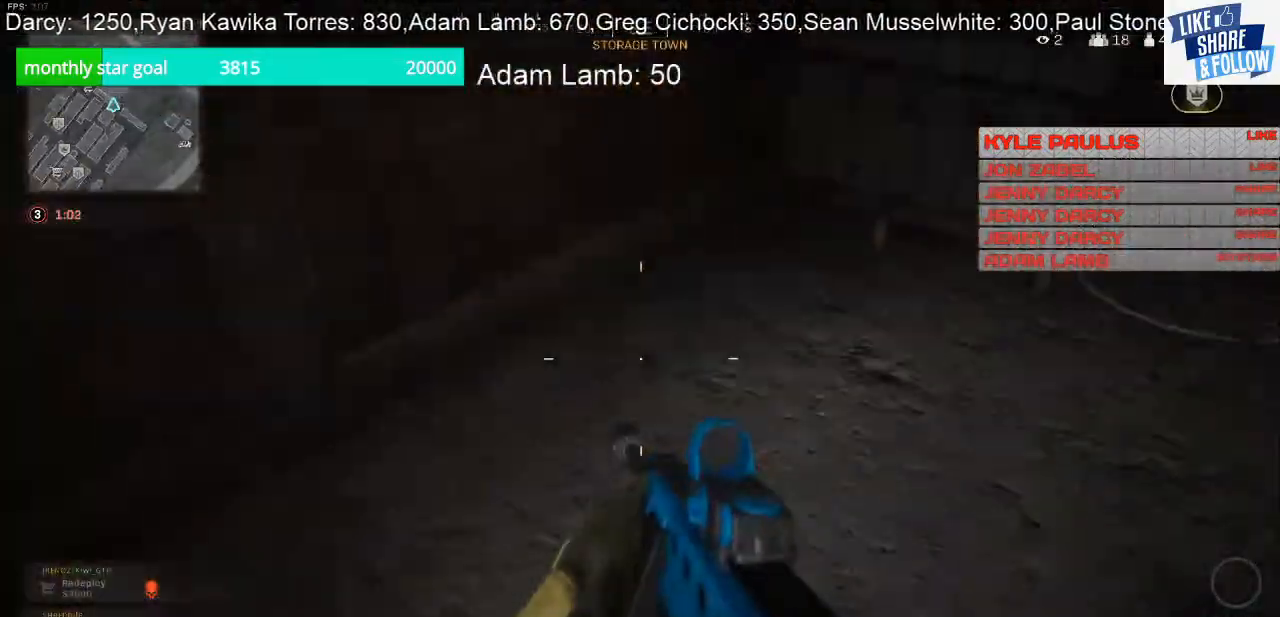
{"buttons": [], "left_stick": "center", "right_stick": "center", "events": [[33, "TRIANGLE", "down"], [200, "TRIANGLE", "up"], [333, "right_stick", "right"], [467, "left_stick", "center"], [500, "right_stick", "center"]]}
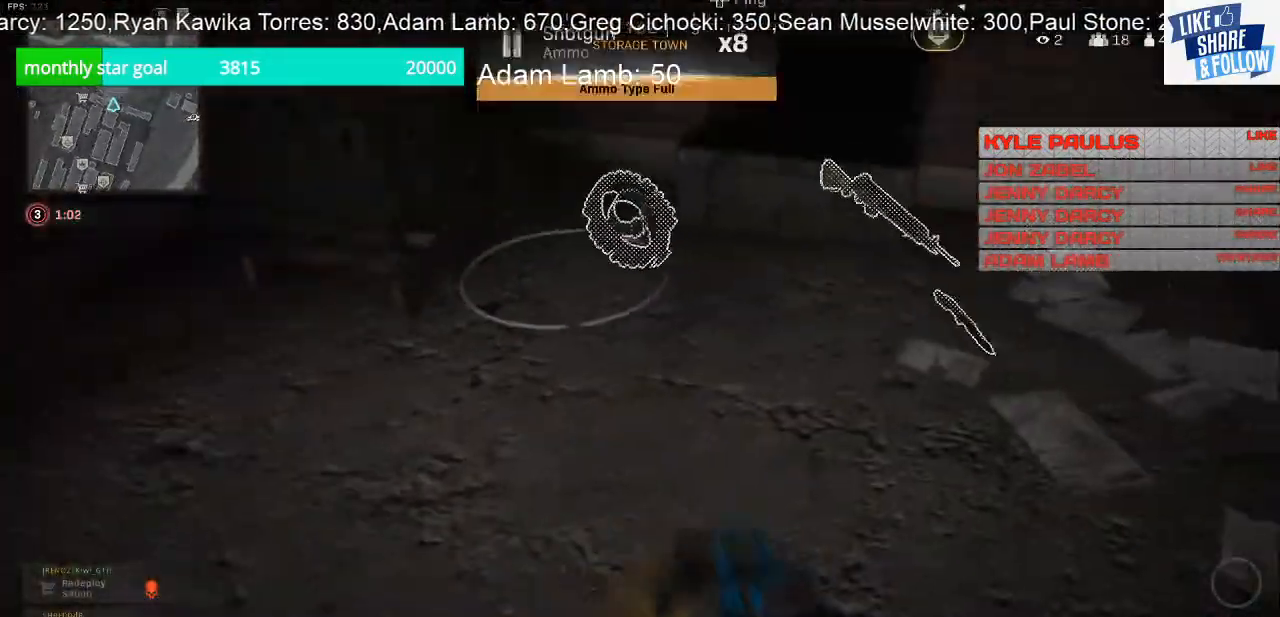
{"buttons": [], "left_stick": "center", "right_stick": "center", "events": [[167, "left_stick", "right"], [200, "right_stick", "right"], [233, "left_stick", "up-right"], [267, "right_stick", "center"], [400, "left_stick", "up"], [500, "left_stick", "center"]]}
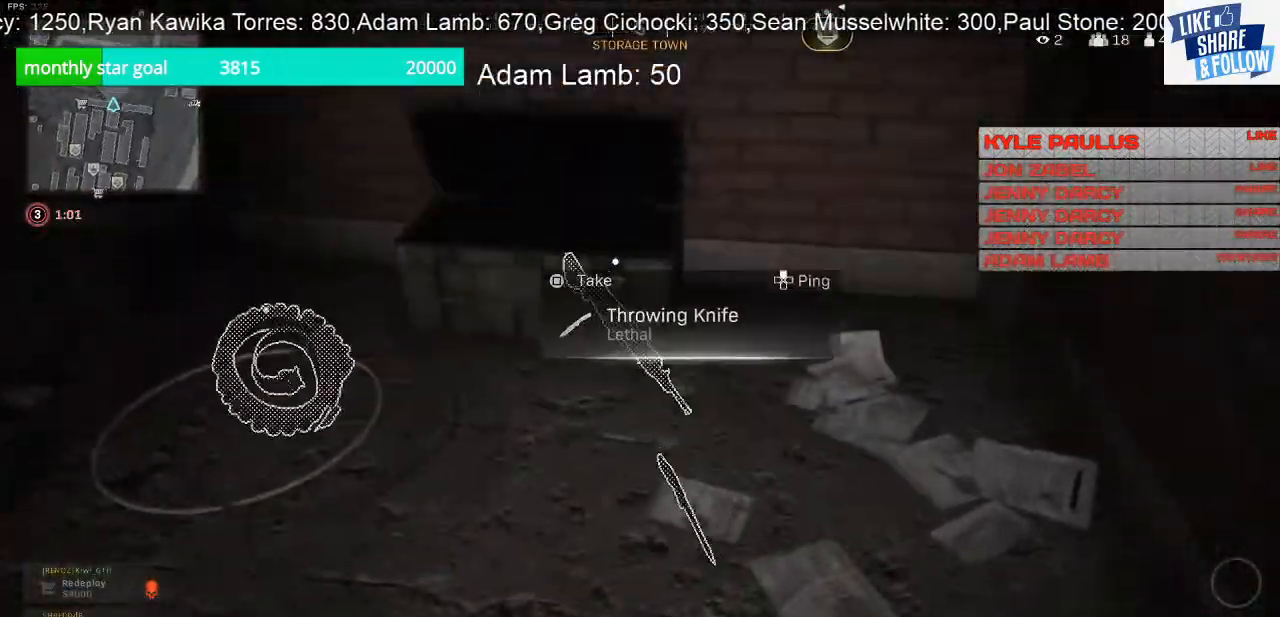
{"buttons": ["SQUARE"], "left_stick": "center", "right_stick": "center", "events": [[167, "left_stick", "up"], [400, "SQUARE", "down"], [400, "left_stick", "center"]]}
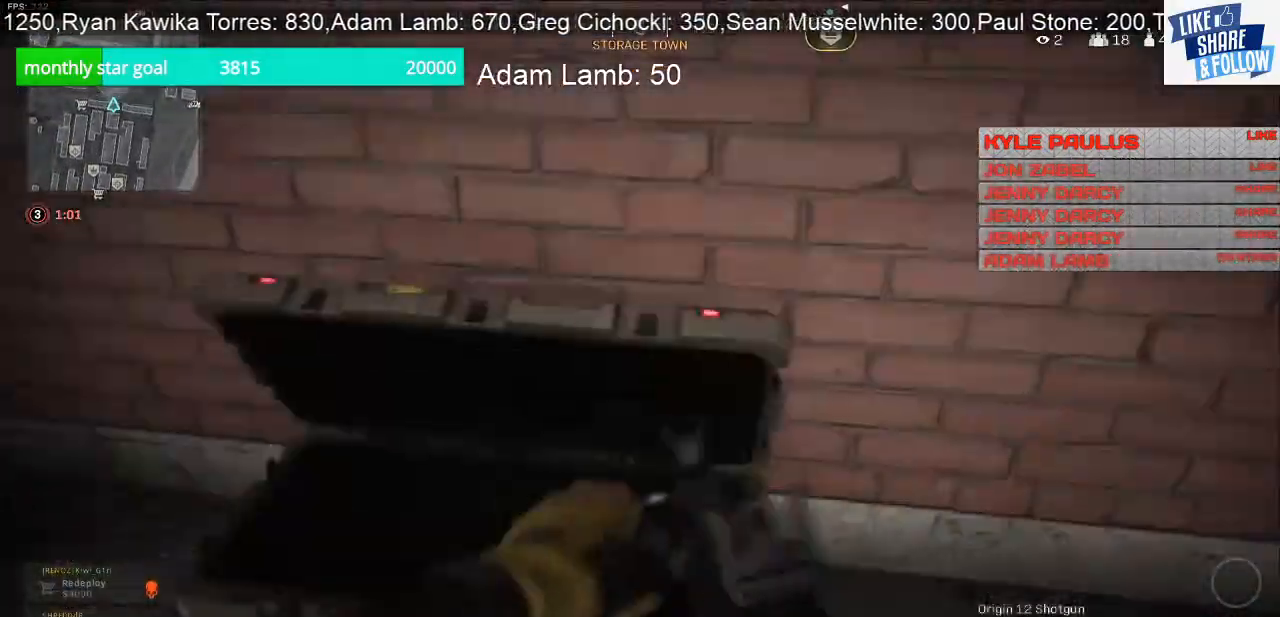
{"buttons": [], "left_stick": "down", "right_stick": "center", "events": [[267, "left_stick", "down"], [400, "SQUARE", "up"]]}
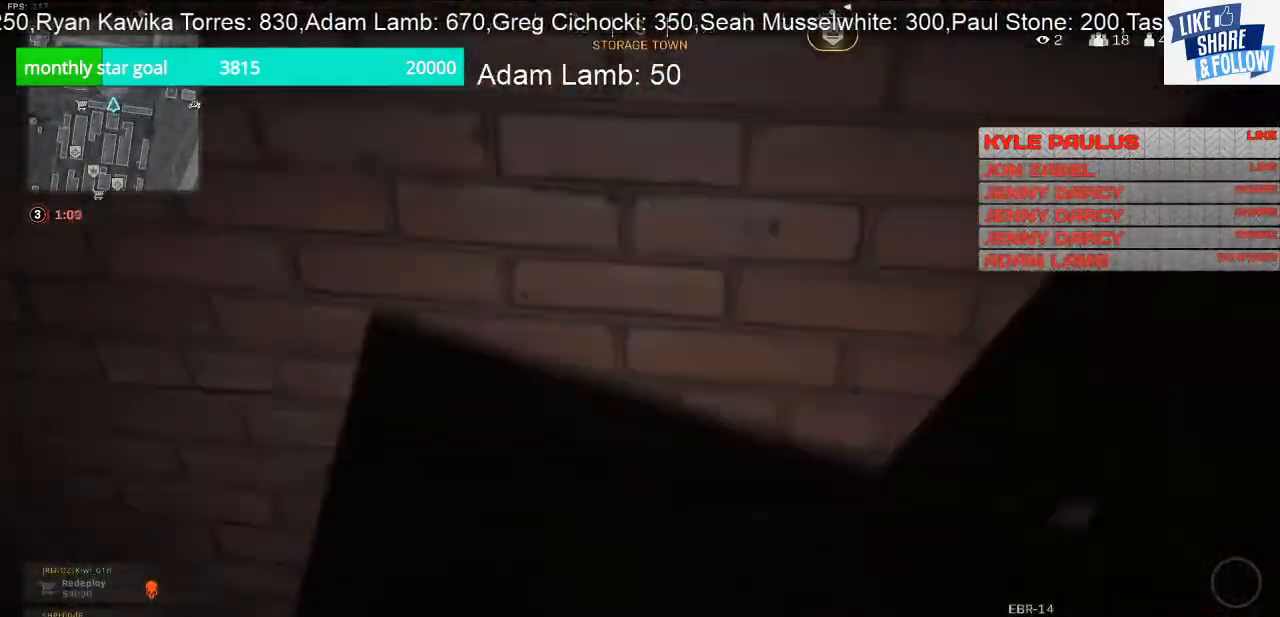
{"buttons": [], "left_stick": "down-right", "right_stick": "center", "events": [[100, "left_stick", "down-right"]]}
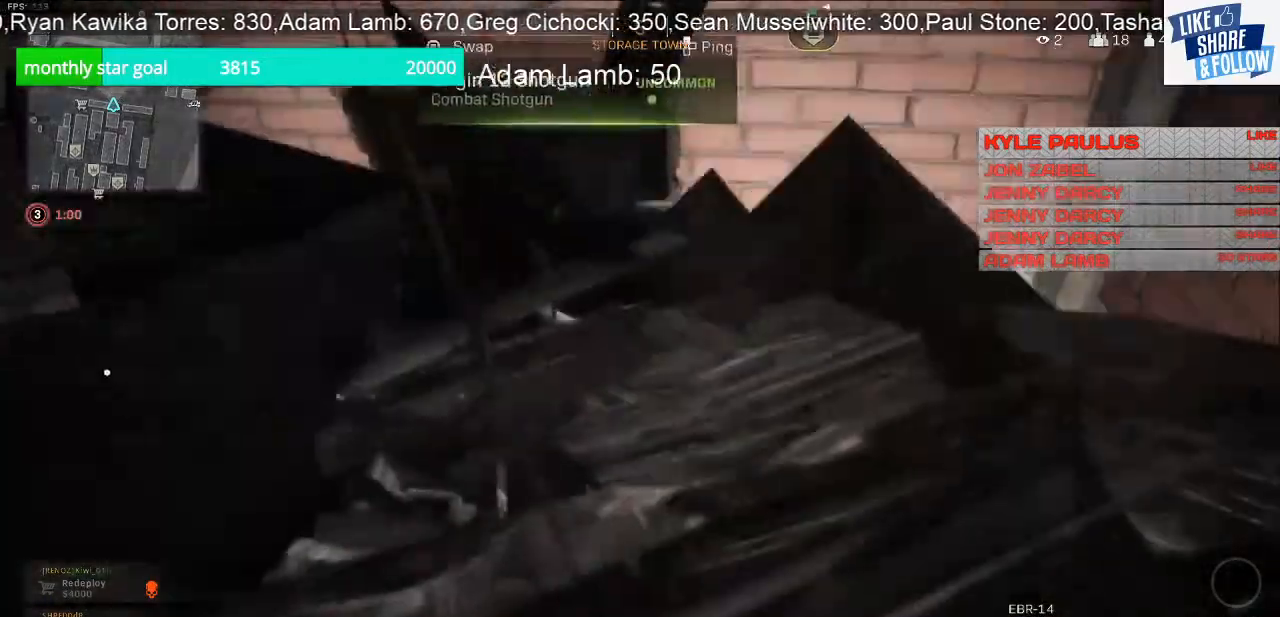
{"buttons": [], "left_stick": "left", "right_stick": "center", "events": [[133, "left_stick", "center"], [300, "left_stick", "left"]]}
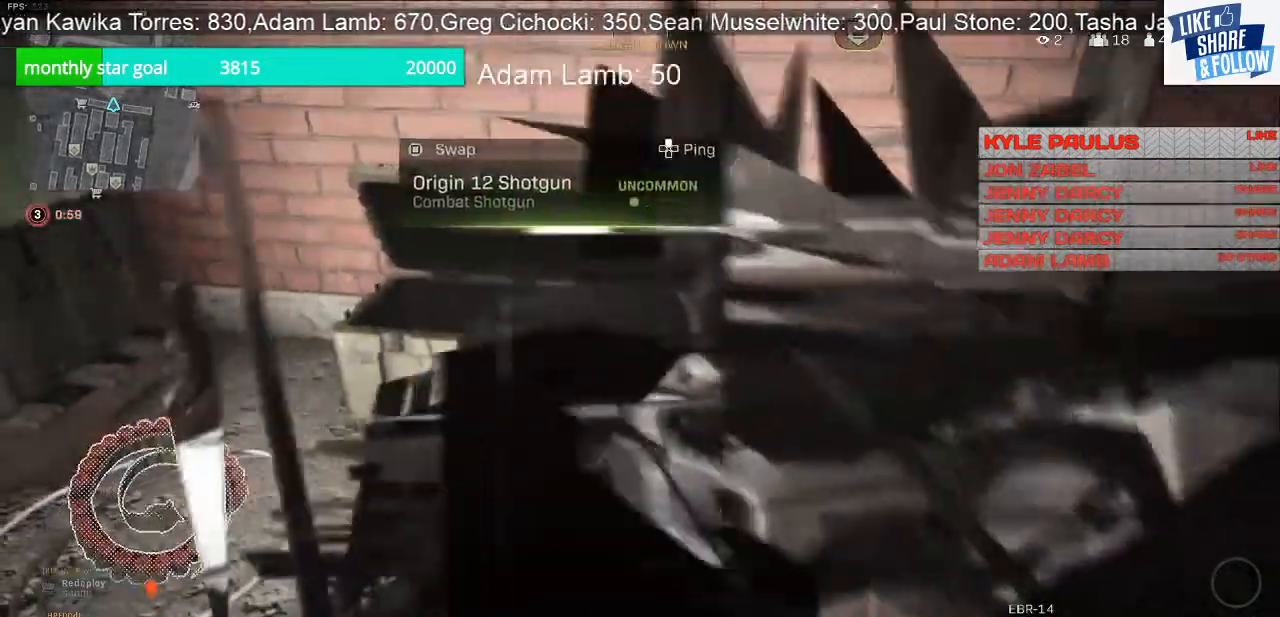
{"buttons": ["SQUARE"], "left_stick": "center", "right_stick": "center", "events": [[67, "left_stick", "center"], [233, "left_stick", "up-left"], [333, "left_stick", "up"], [367, "SQUARE", "down"], [500, "left_stick", "center"]]}
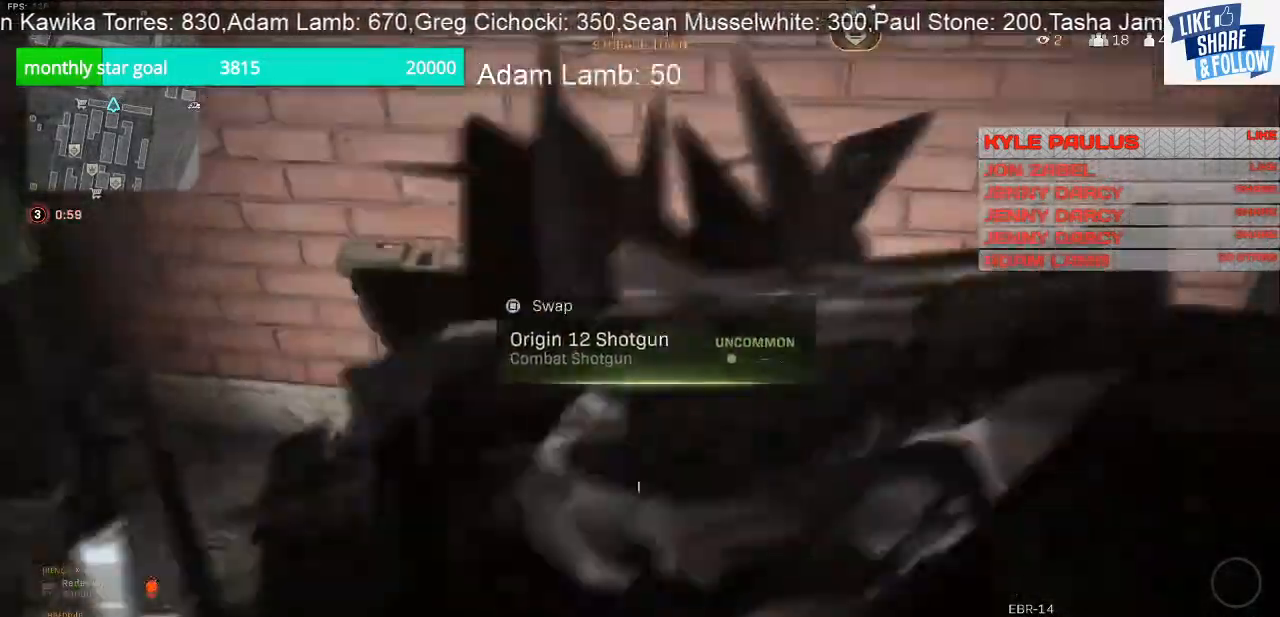
{"buttons": [], "left_stick": "up", "right_stick": "center", "events": [[67, "left_stick", "down"], [267, "left_stick", "center"], [333, "left_stick", "up"], [467, "SQUARE", "up"]]}
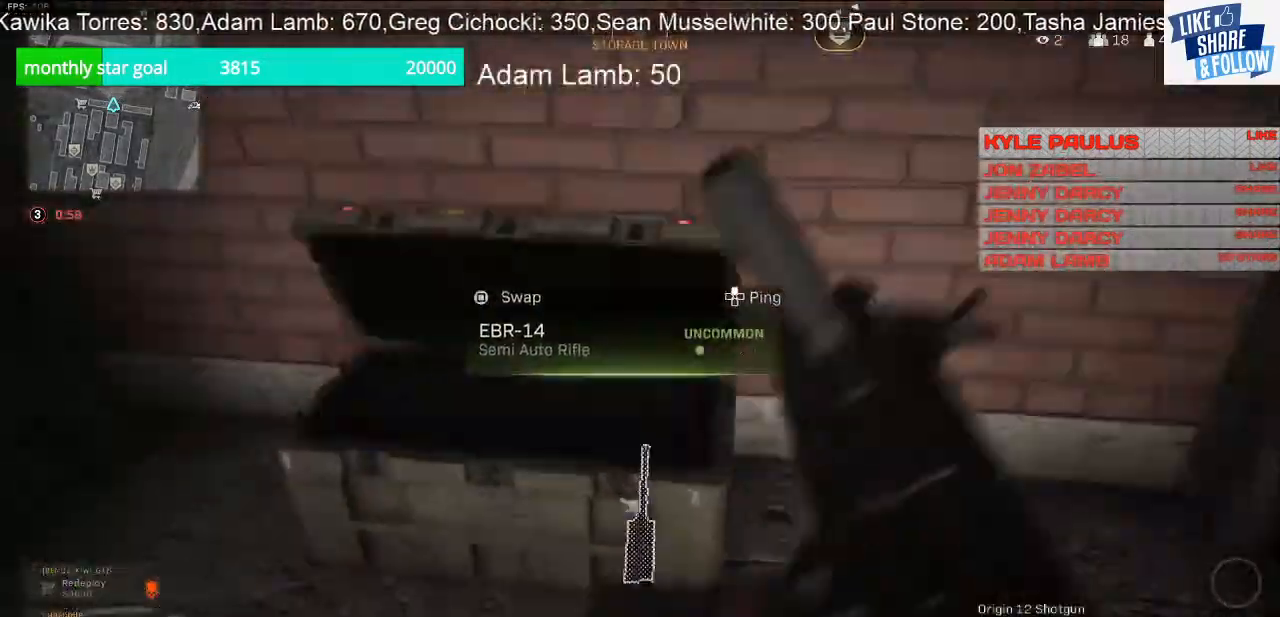
{"buttons": [], "left_stick": "down", "right_stick": "left", "events": [[67, "left_stick", "center"], [200, "left_stick", "down"], [233, "right_stick", "left"]]}
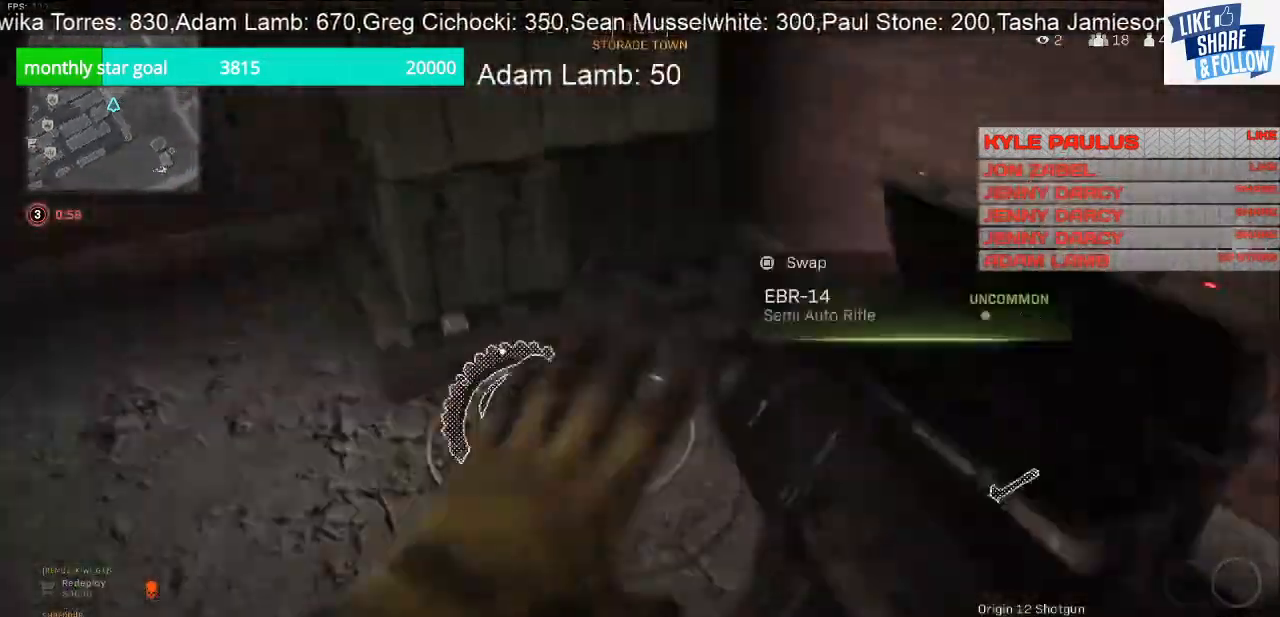
{"buttons": [], "left_stick": "center", "right_stick": "center", "events": [[100, "left_stick", "center"], [200, "left_stick", "up-left"], [433, "left_stick", "center"], [433, "right_stick", "center"]]}
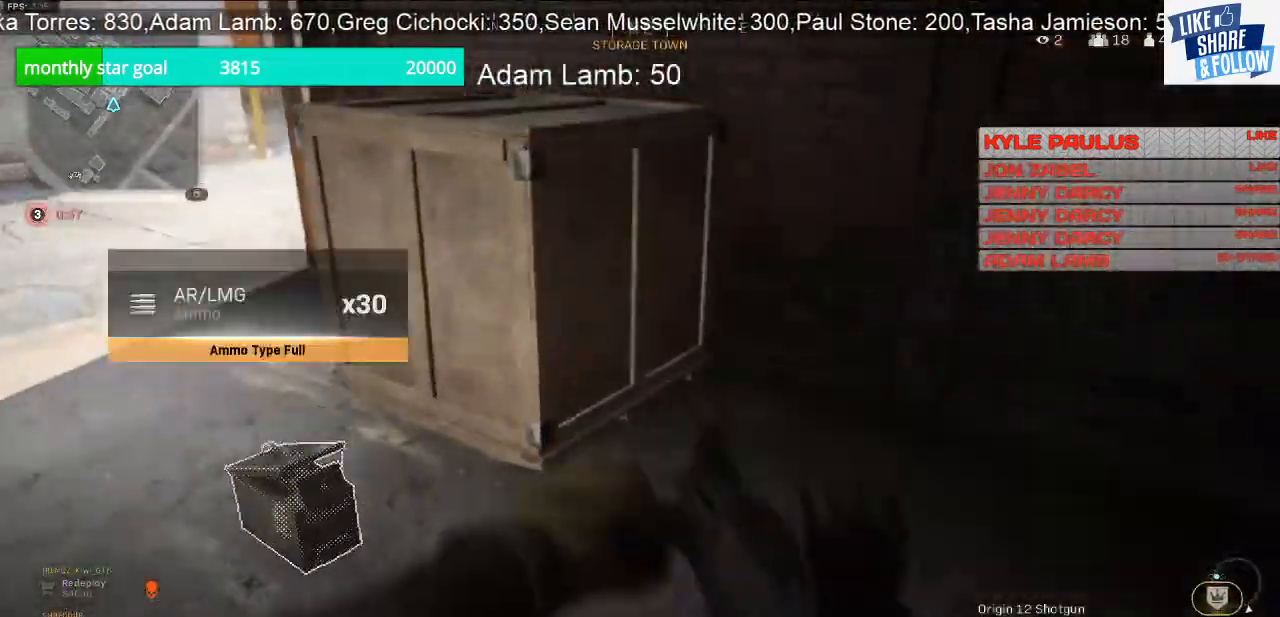
{"buttons": [], "left_stick": "center", "right_stick": "center", "events": [[67, "left_stick", "down-right"], [67, "right_stick", "right"], [200, "right_stick", "down-right"], [233, "left_stick", "down"], [400, "left_stick", "center"], [400, "right_stick", "center"]]}
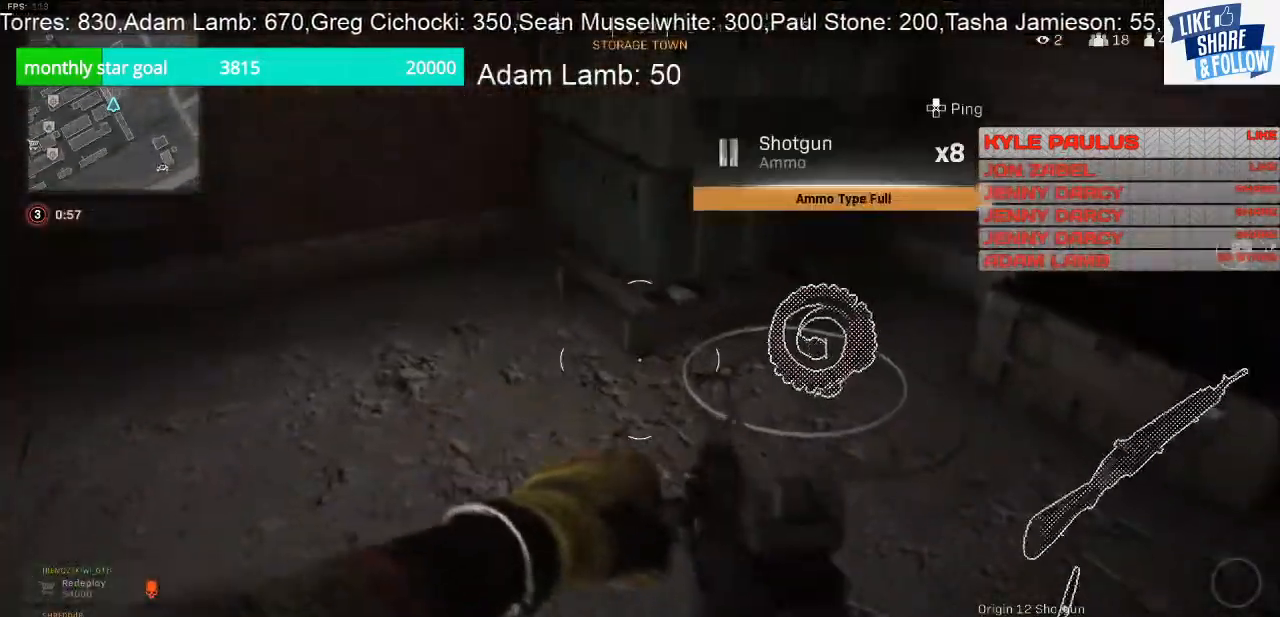
{"buttons": [], "left_stick": "down-right", "right_stick": "left", "events": [[33, "TRIANGLE", "down"], [33, "left_stick", "left"], [167, "TRIANGLE", "up"], [267, "right_stick", "left"], [367, "left_stick", "down"], [433, "left_stick", "down-right"]]}
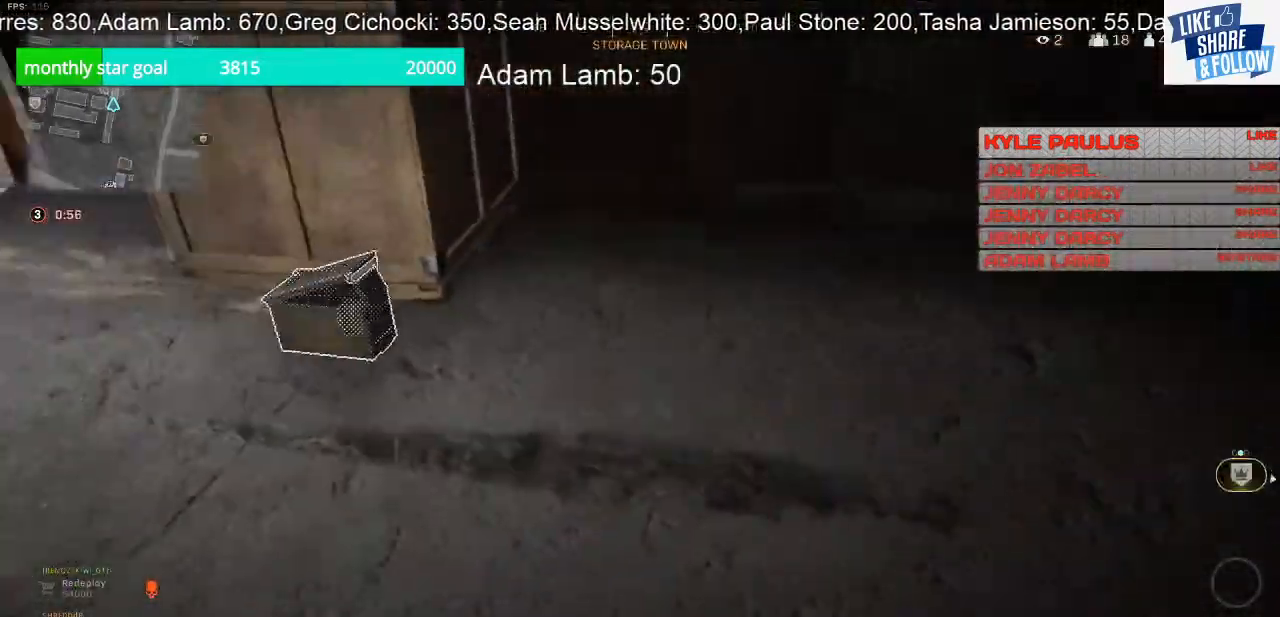
{"buttons": [], "left_stick": "right", "right_stick": "center", "events": [[33, "left_stick", "center"], [133, "right_stick", "center"], [200, "left_stick", "up-left"], [200, "right_stick", "left"], [367, "left_stick", "center"], [400, "right_stick", "center"], [467, "left_stick", "right"]]}
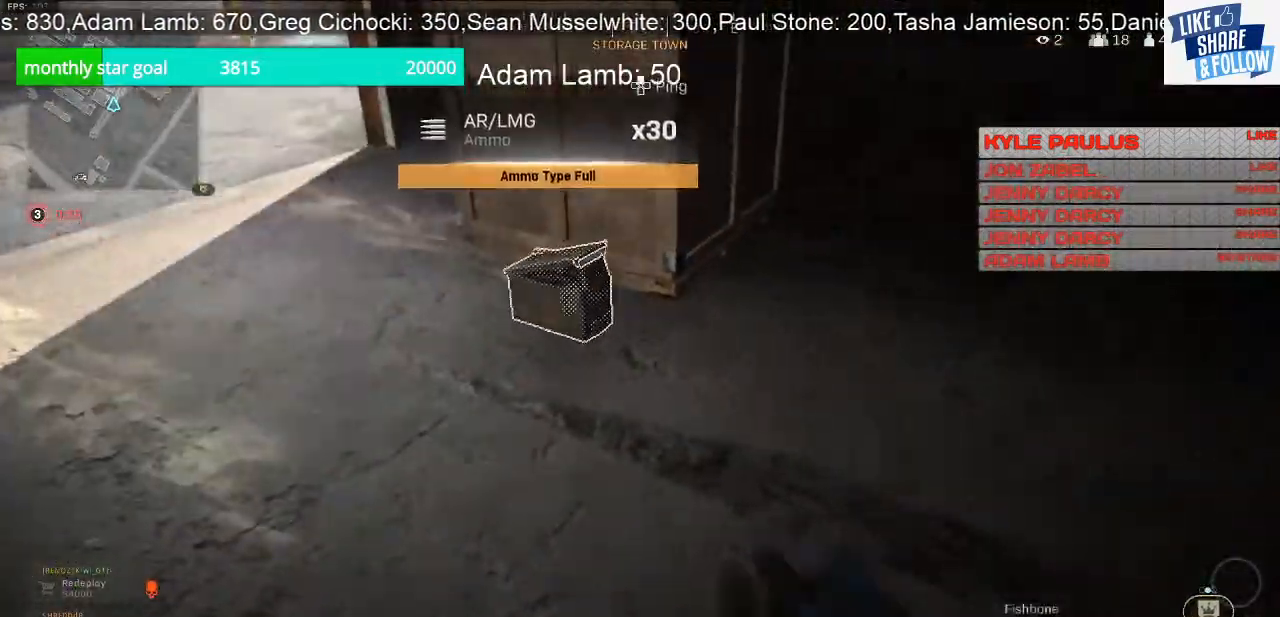
{"buttons": ["L3"], "left_stick": "up", "right_stick": "left", "events": [[100, "left_stick", "center"], [367, "left_stick", "up"], [400, "right_stick", "left"], [467, "L3", "down"]]}
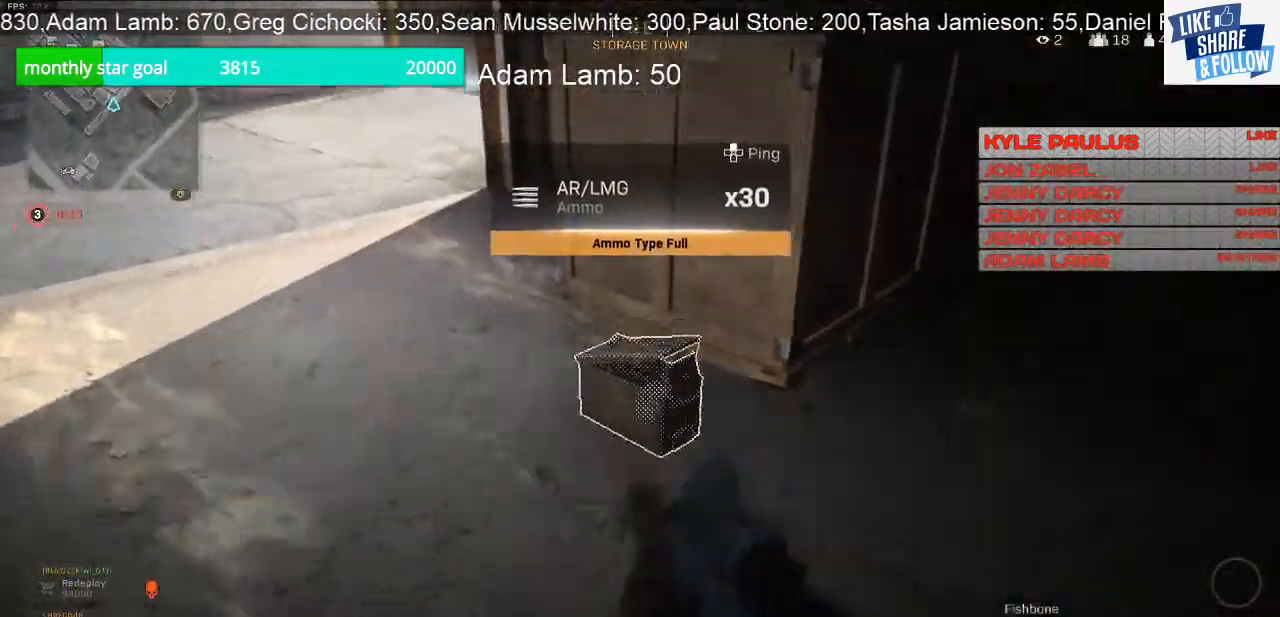
{"buttons": [], "left_stick": "up", "right_stick": "up-left", "events": [[33, "right_stick", "center"], [100, "right_stick", "up-left"], [400, "L3", "up"]]}
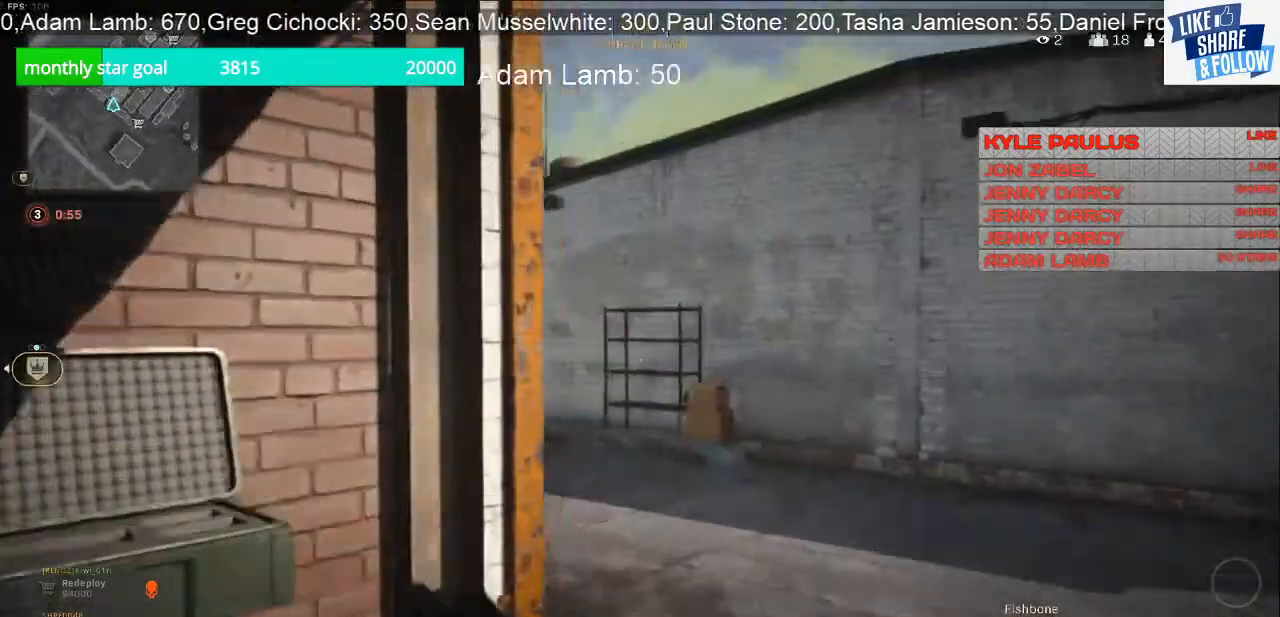
{"buttons": [], "left_stick": "up", "right_stick": "center", "events": [[133, "right_stick", "center"], [200, "right_stick", "left"], [400, "right_stick", "center"]]}
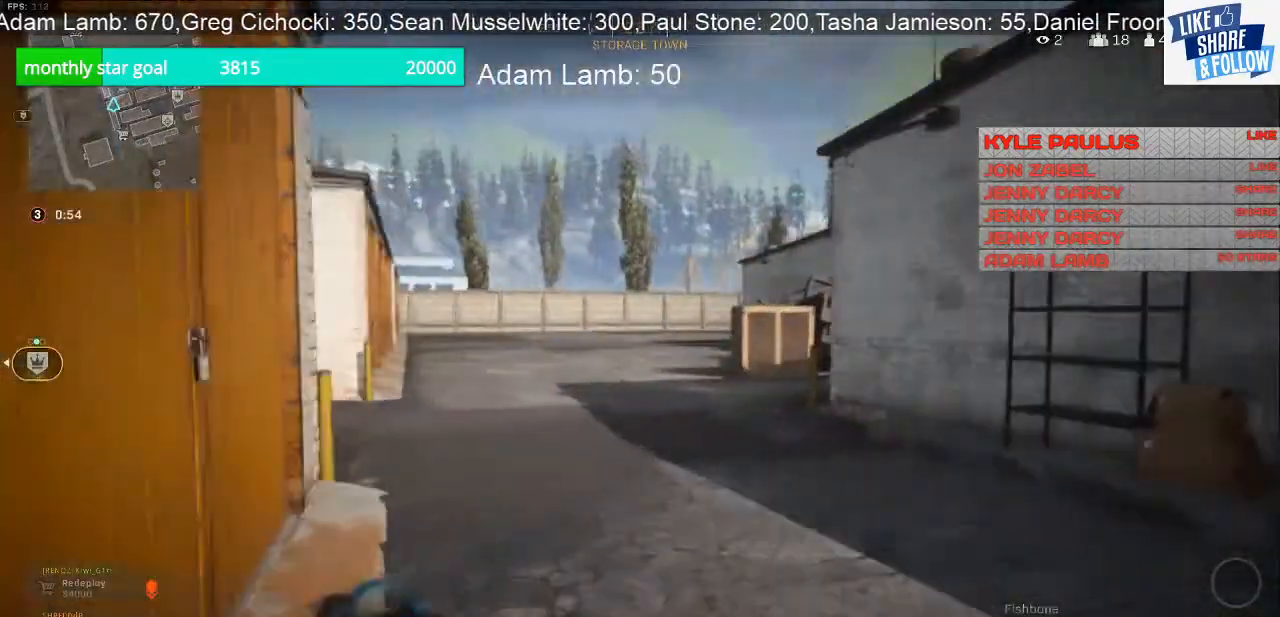
{"buttons": [], "left_stick": "up", "right_stick": "center", "events": []}
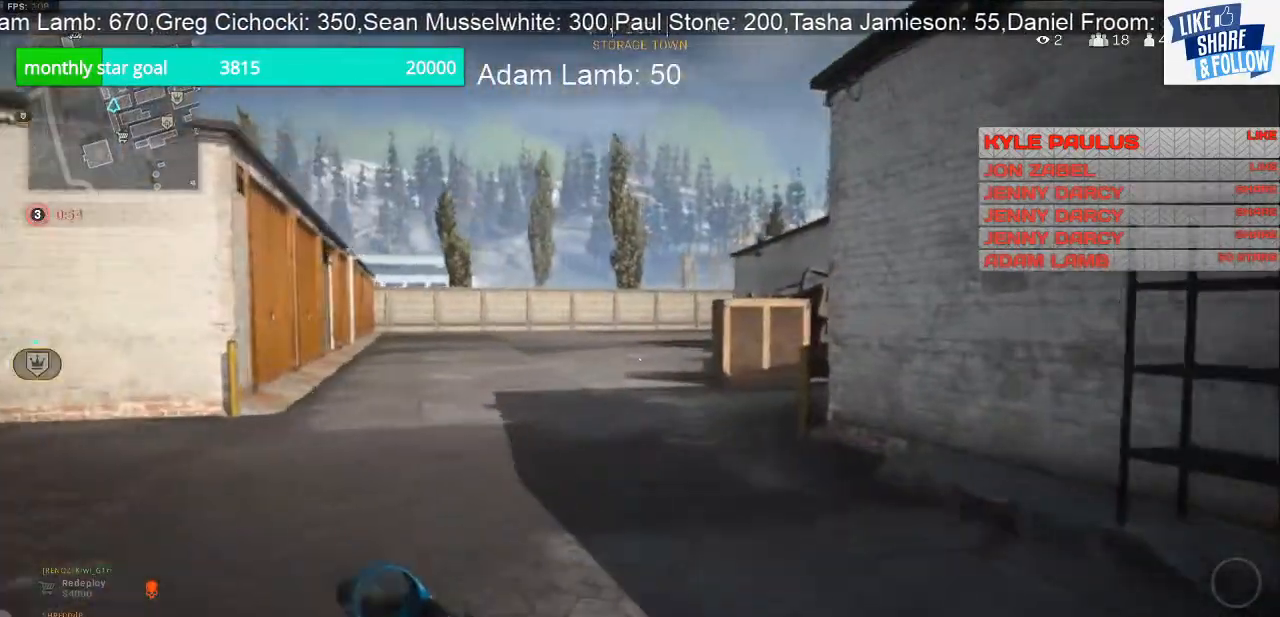
{"buttons": [], "left_stick": "up", "right_stick": "left", "events": [[100, "right_stick", "left"]]}
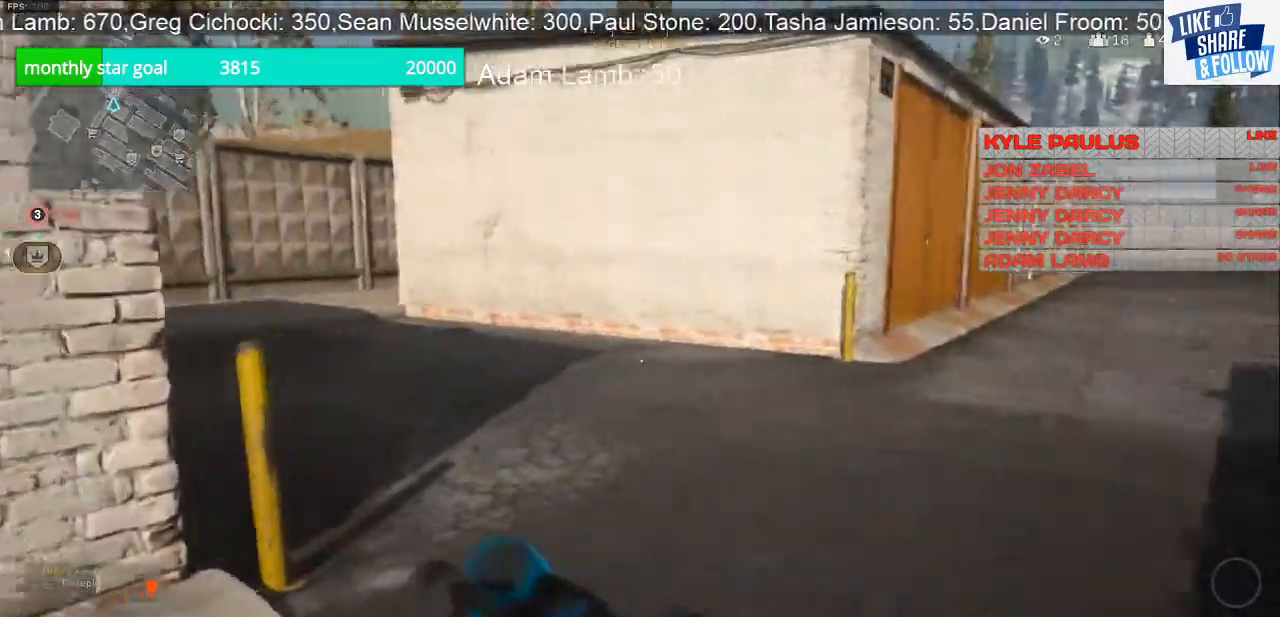
{"buttons": [], "left_stick": "up", "right_stick": "right", "events": [[67, "right_stick", "center"], [133, "right_stick", "right"]]}
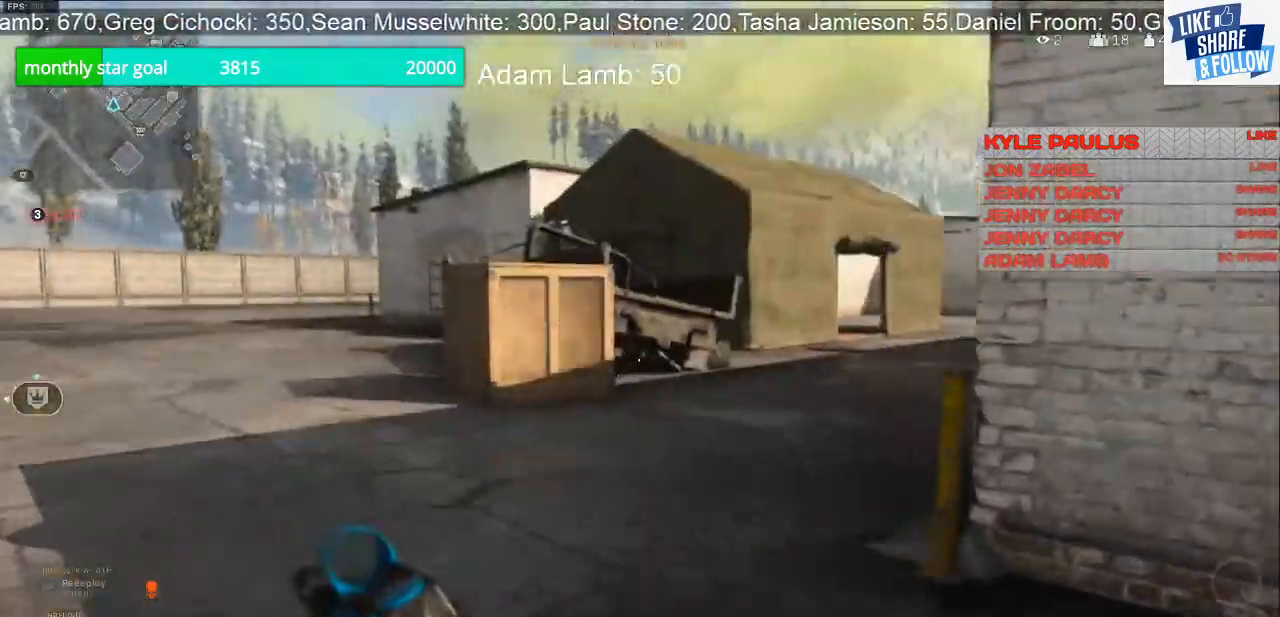
{"buttons": [], "left_stick": "up", "right_stick": "right", "events": [[267, "right_stick", "center"], [433, "right_stick", "right"]]}
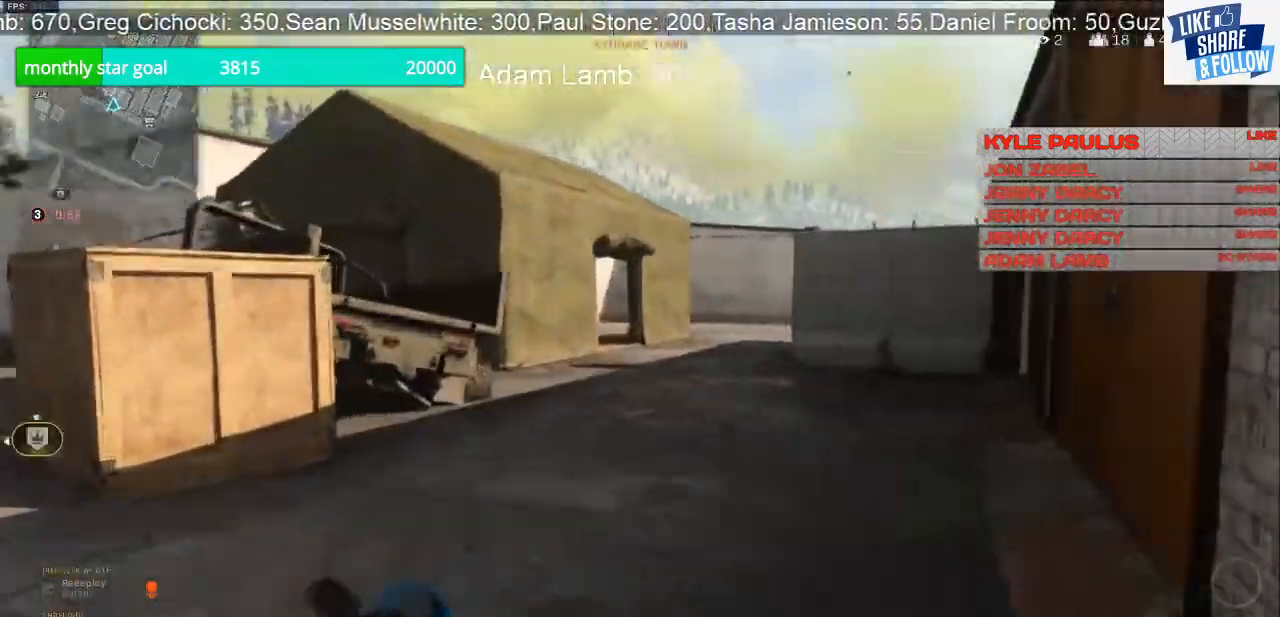
{"buttons": [], "left_stick": "up", "right_stick": "center", "events": [[133, "right_stick", "center"]]}
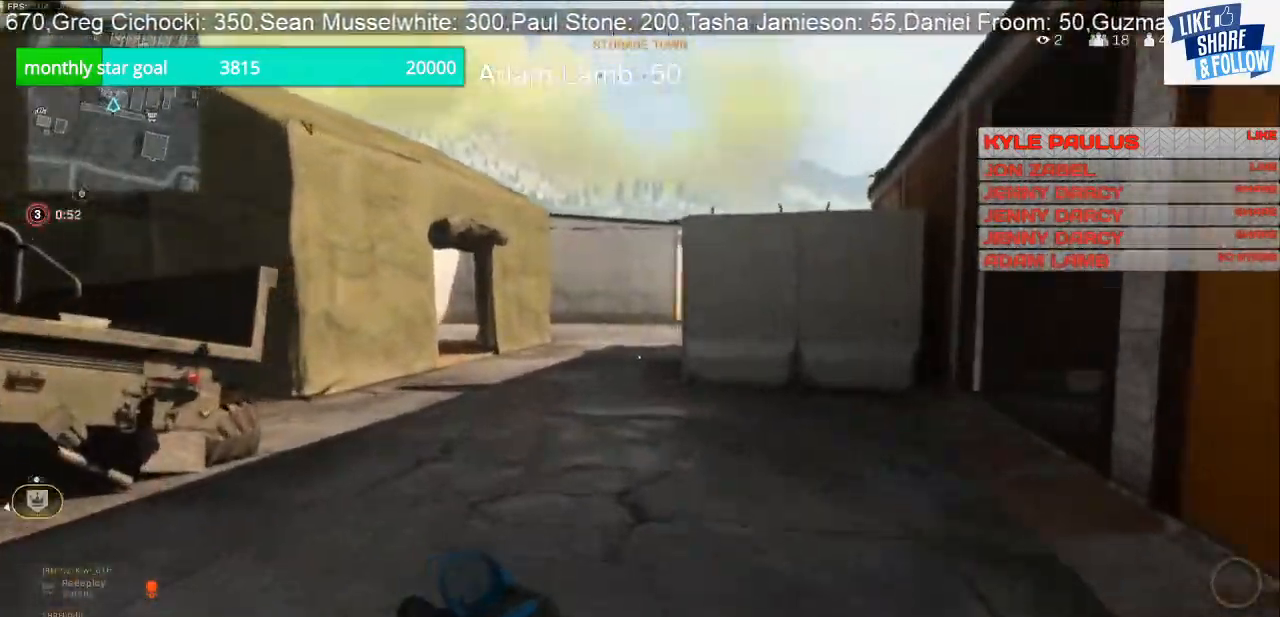
{"buttons": [], "left_stick": "up", "right_stick": "center", "events": []}